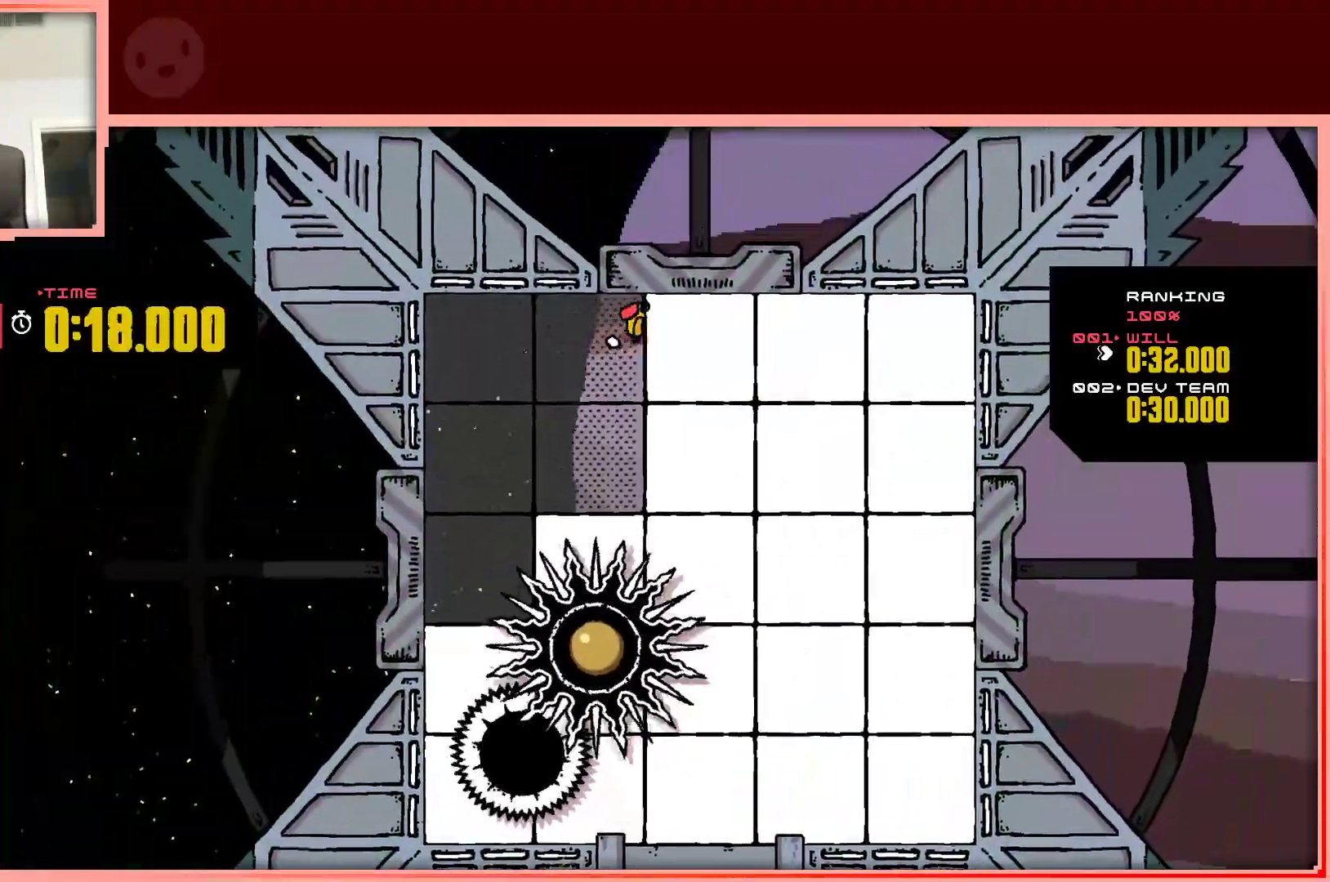
Gameplay with keyboard; each line is a JSON object with the keys held at the frame after it. "events" lists presses ("down") and releases ("up") of "down", "left", "right", "shift", "up" and "z" between this image and that frame as [ms after this image, input, new state], when the widget could be followed in between. No other keys are recorded. Mouse input is not recorded.
{"keys": ["right"], "events": [[150, "down", "down"], [467, "down", "up"]]}
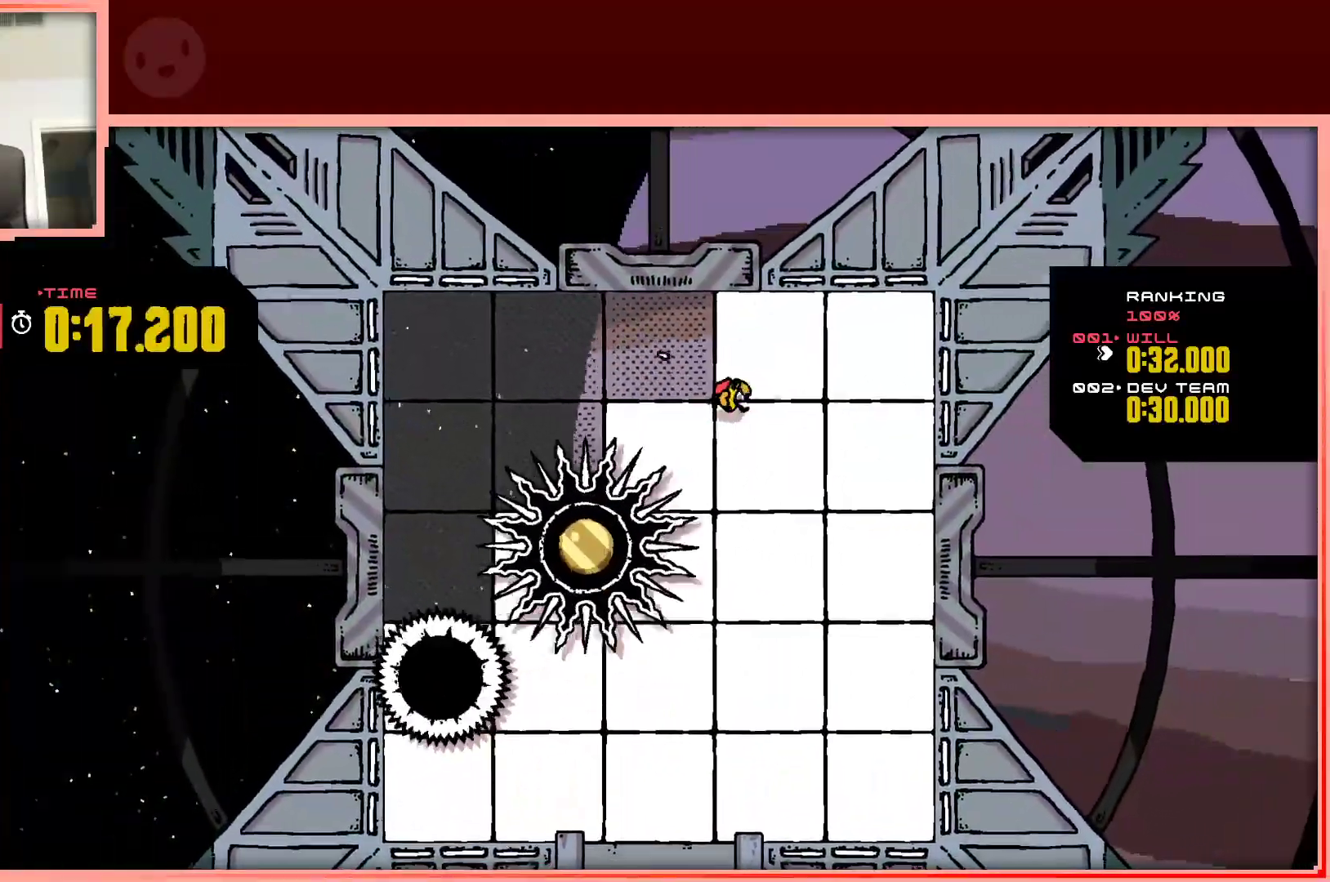
{"keys": ["right"], "events": [[300, "up", "down"], [433, "up", "up"]]}
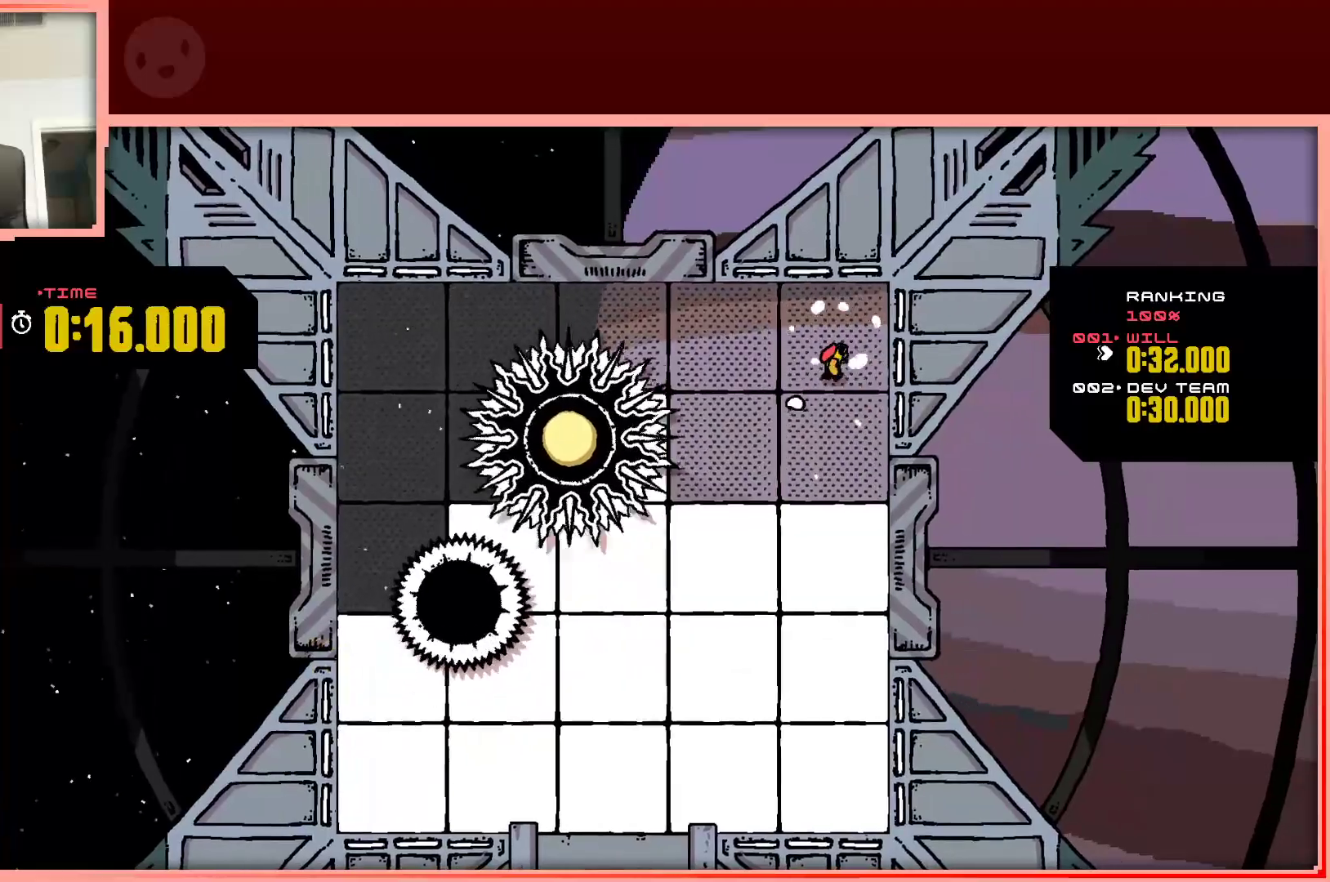
{"keys": ["down", "left"], "events": [[83, "down", "down"], [83, "right", "up"], [367, "left", "down"]]}
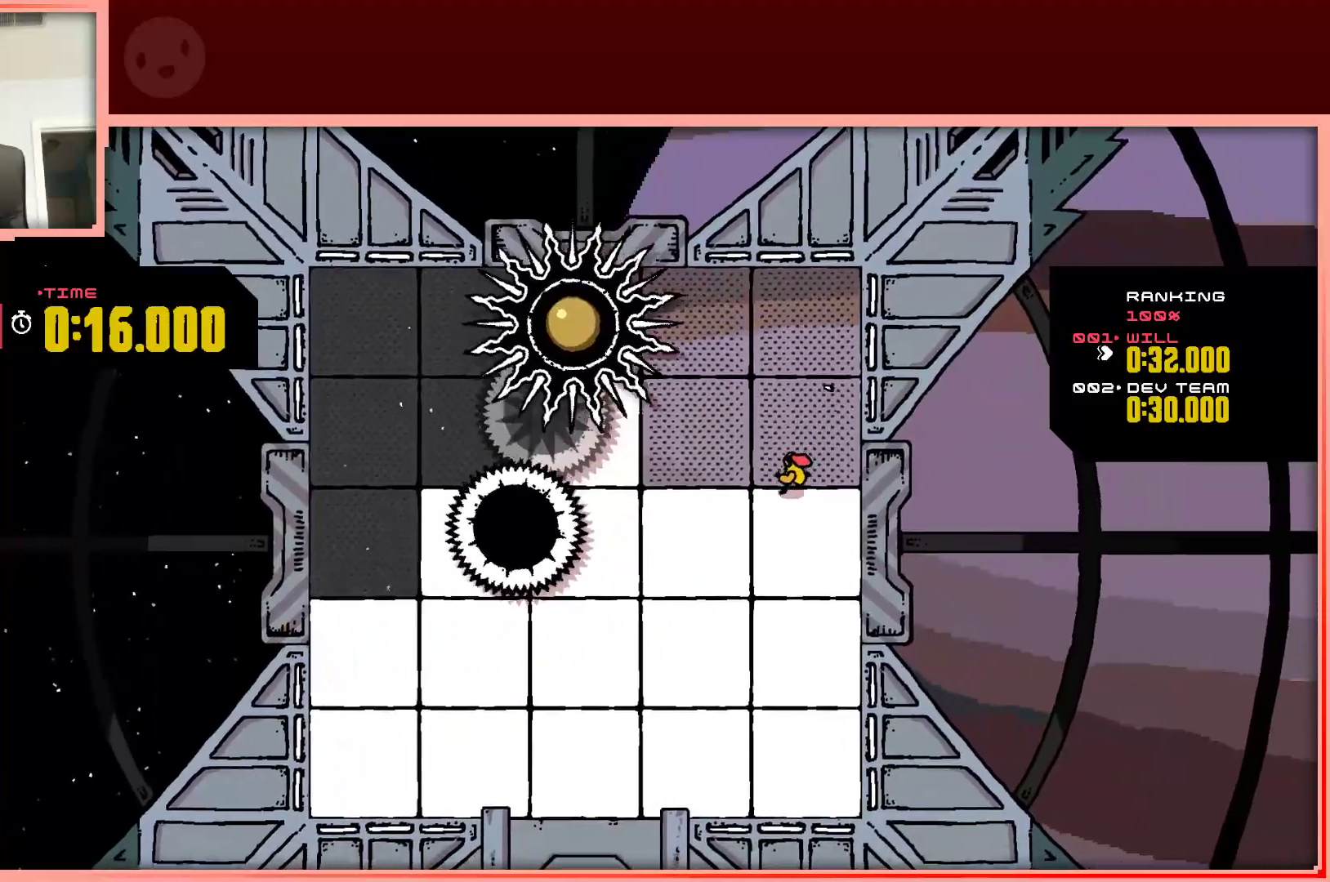
{"keys": ["down", "right"], "events": [[233, "left", "up"], [233, "right", "down"]]}
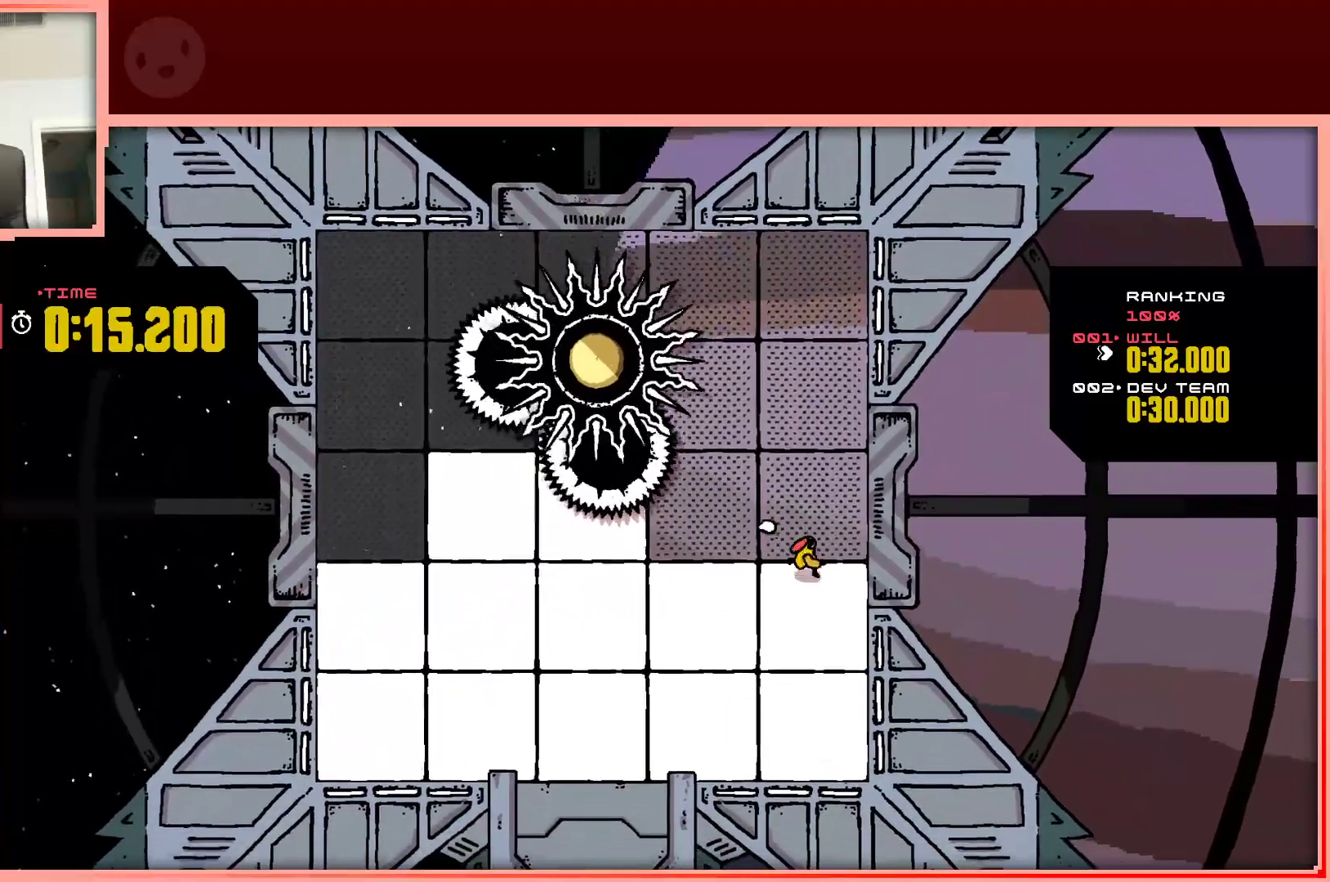
{"keys": ["down", "right"], "events": [[17, "left", "down"], [17, "right", "up"], [300, "right", "down"], [350, "left", "up"]]}
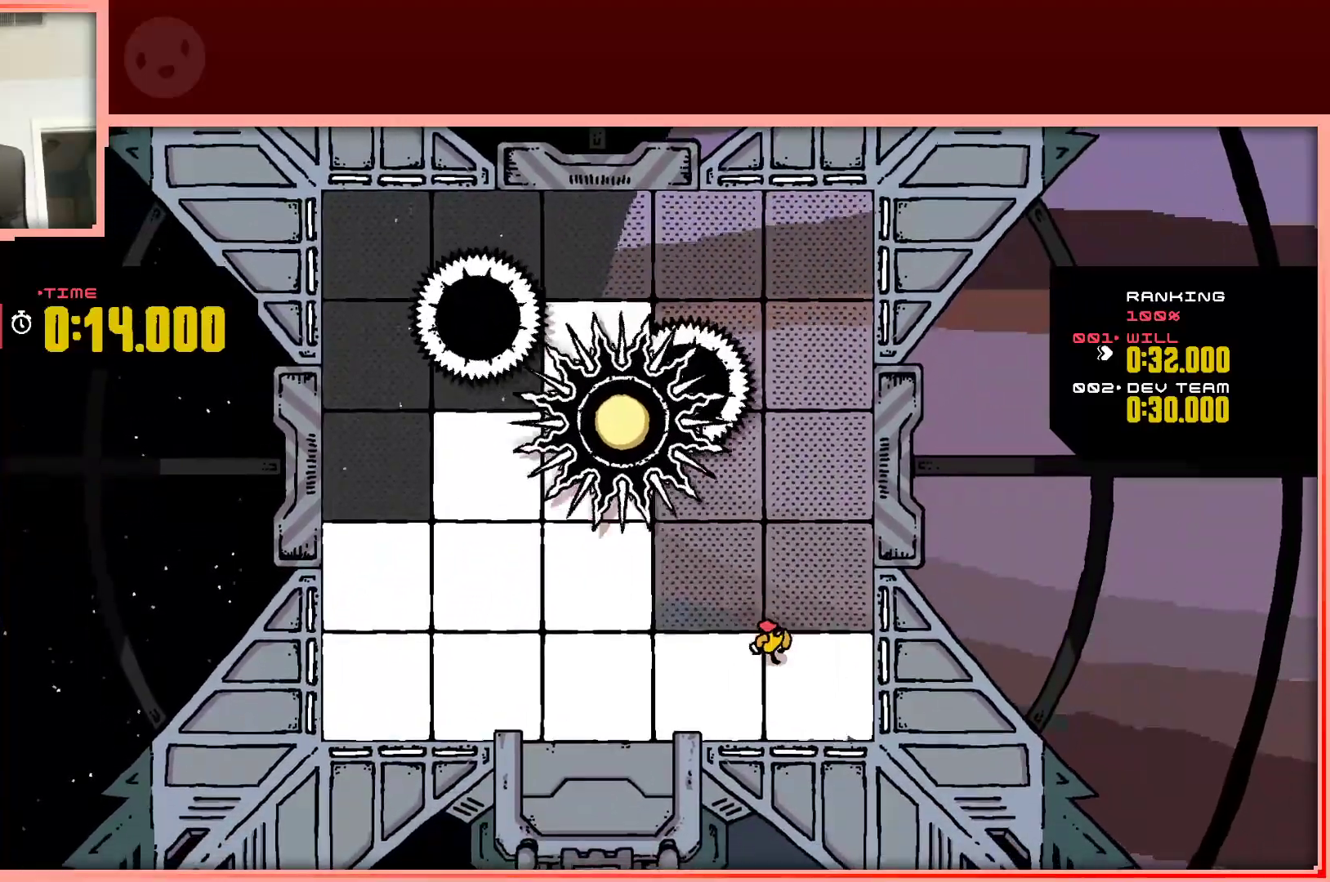
{"keys": ["left"], "events": [[33, "left", "down"], [83, "right", "up"], [267, "down", "up"]]}
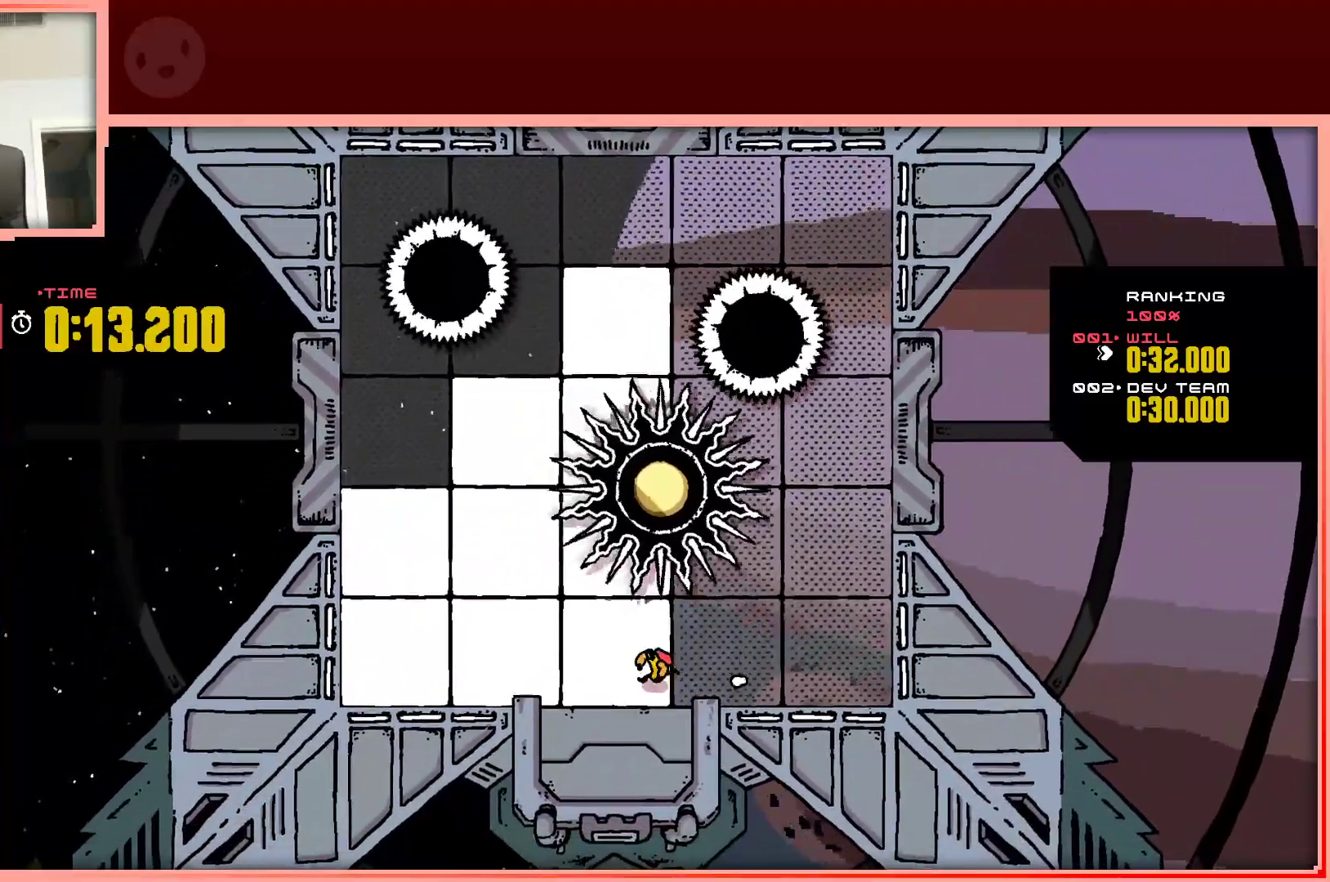
{"keys": ["left"], "events": []}
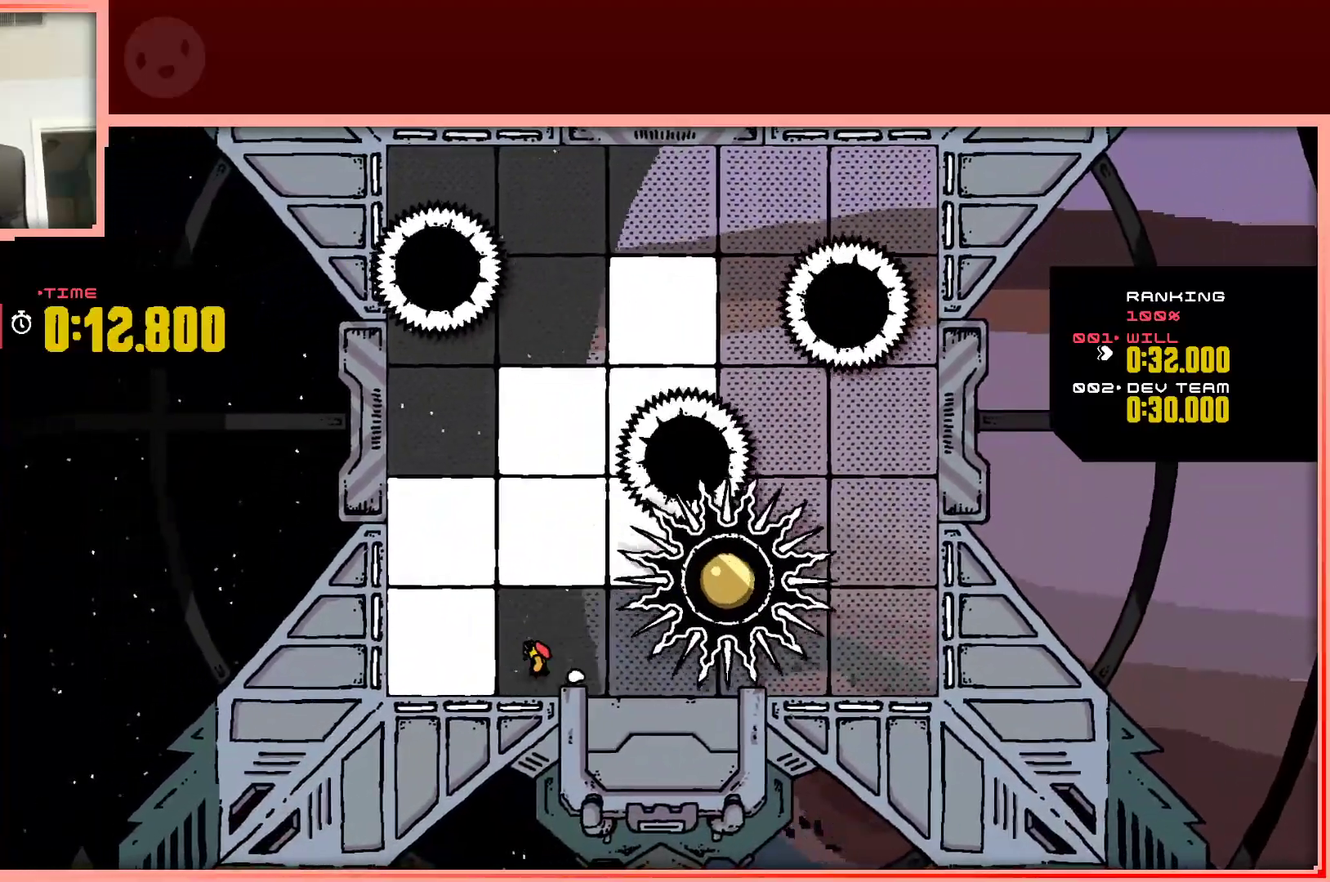
{"keys": ["right", "up"], "events": [[200, "up", "down"], [350, "right", "down"], [400, "left", "up"]]}
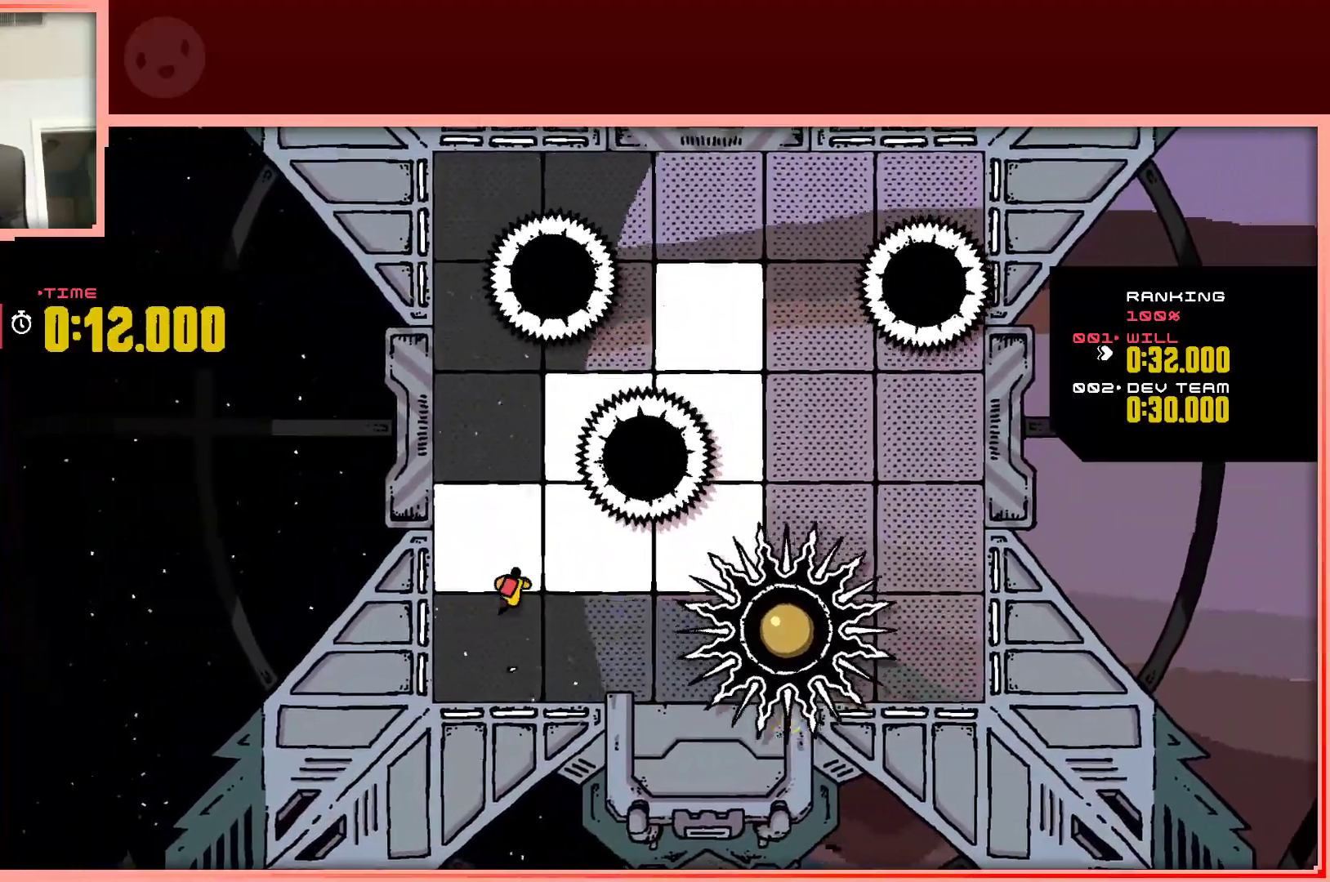
{"keys": [], "events": [[83, "up", "up"], [217, "right", "up"]]}
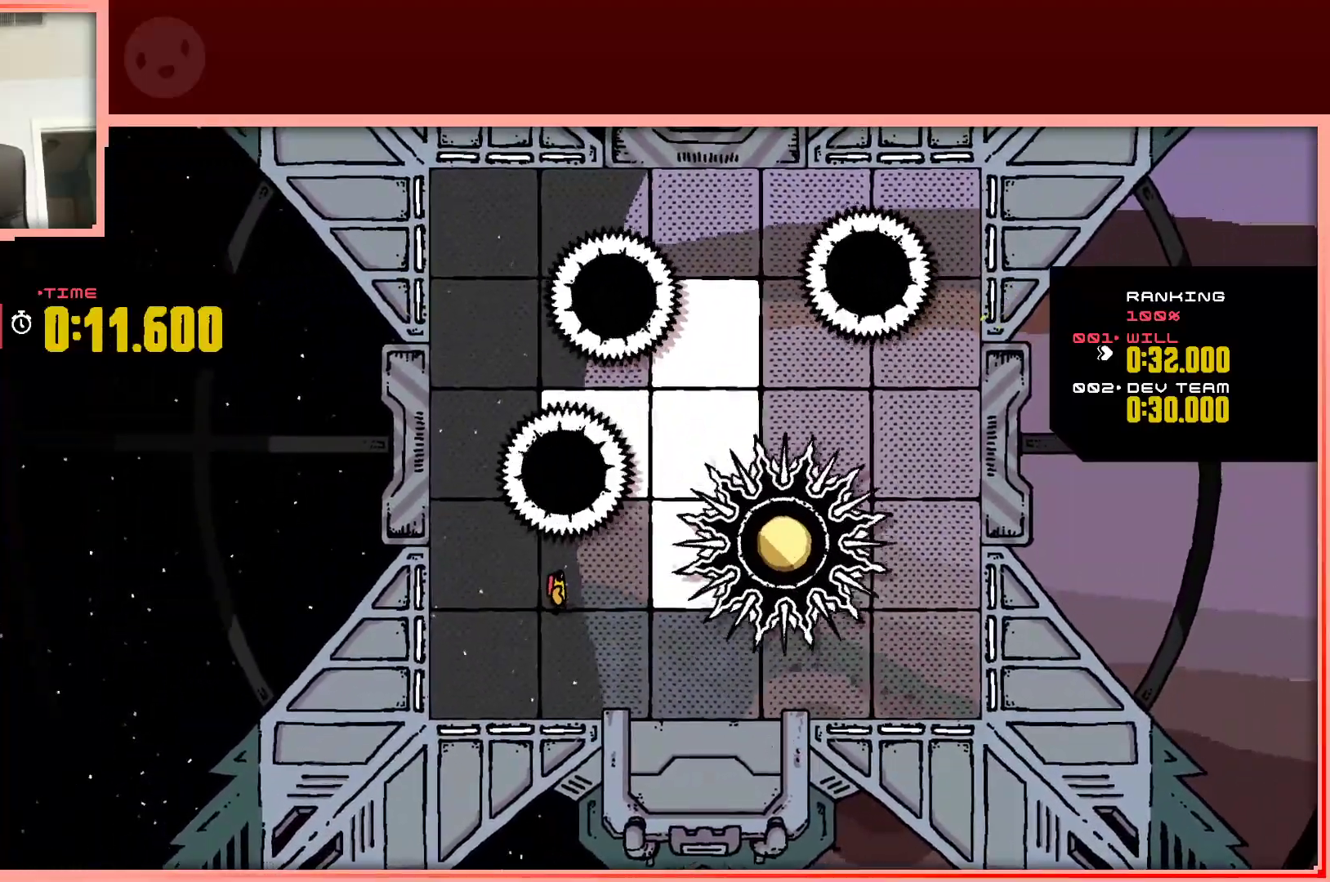
{"keys": [], "events": [[100, "right", "down"], [383, "right", "up"]]}
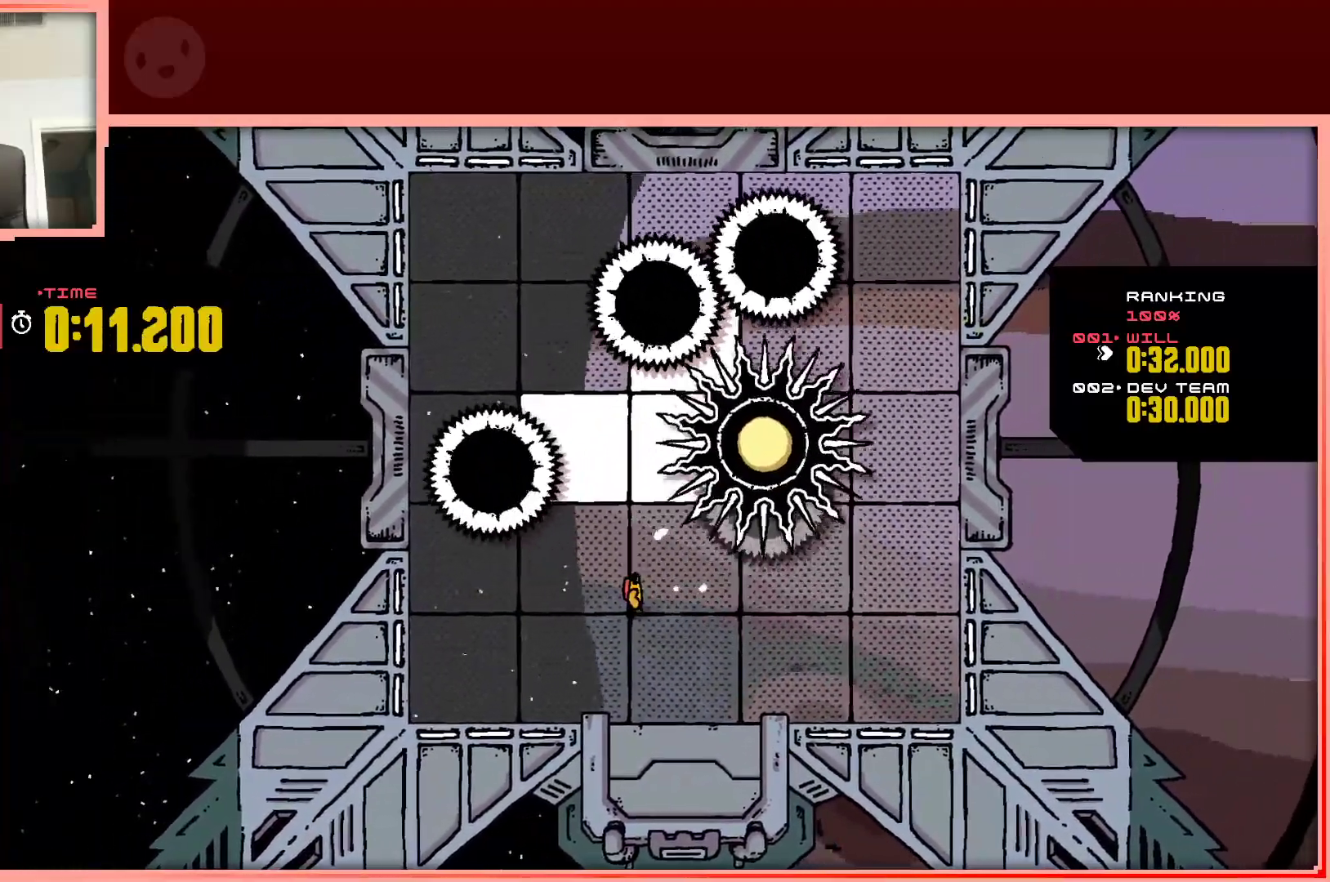
{"keys": ["up"], "events": [[300, "up", "down"]]}
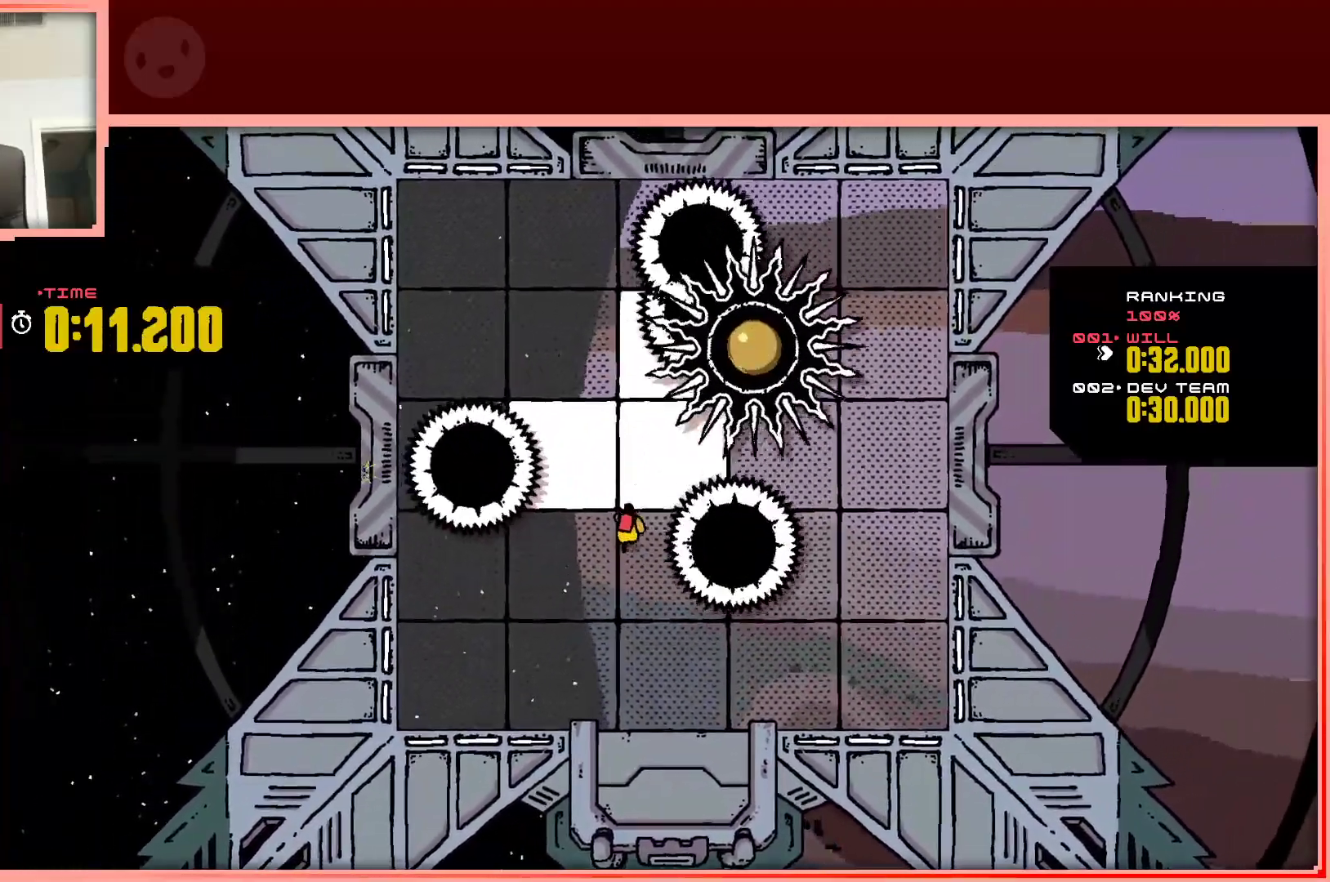
{"keys": ["up"], "events": [[83, "left", "down"], [167, "left", "up"], [217, "right", "down"], [217, "up", "up"], [500, "right", "up"], [500, "up", "down"]]}
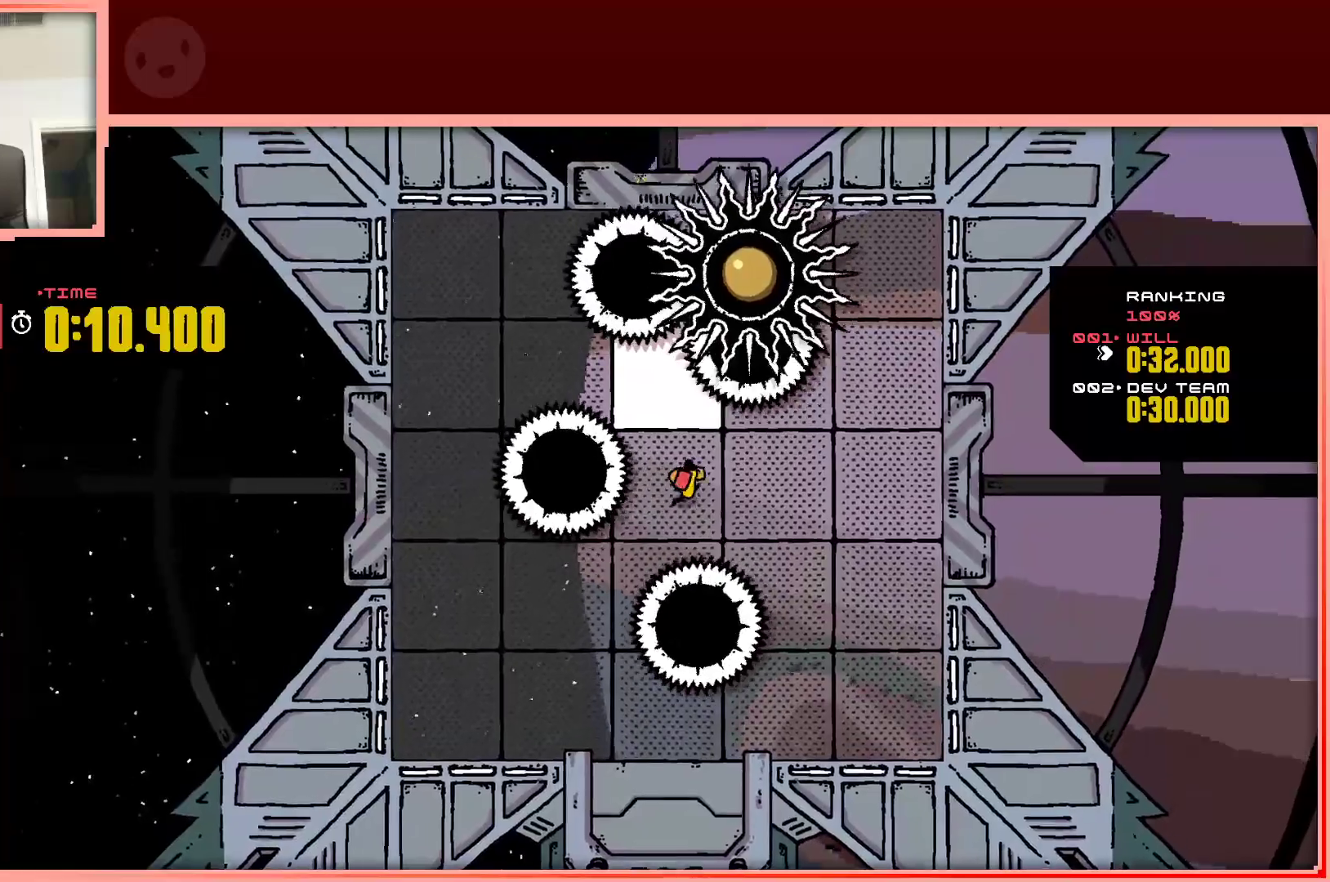
{"keys": ["down", "right"], "events": [[233, "up", "up"], [417, "right", "down"], [467, "down", "down"]]}
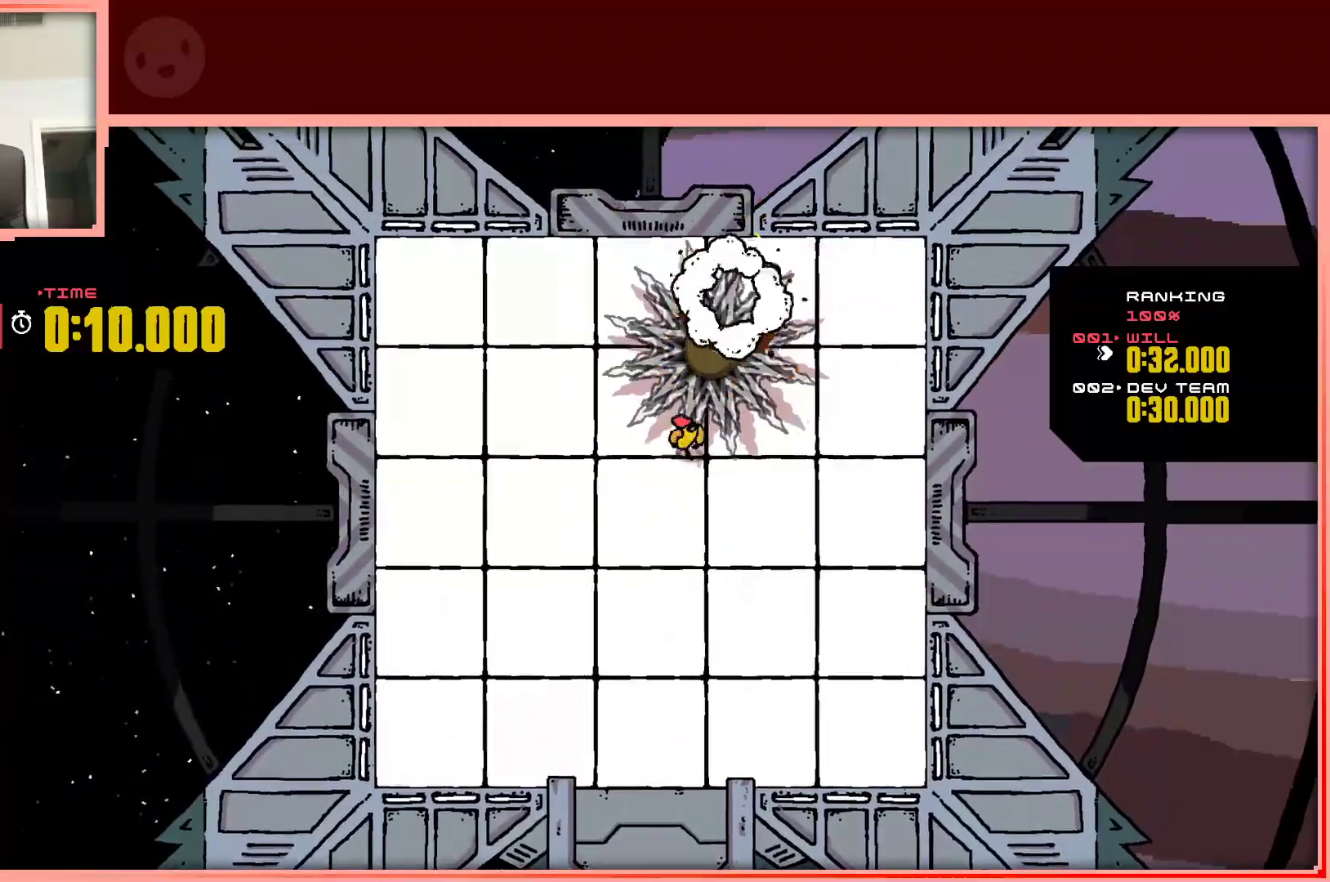
{"keys": ["down", "left"], "events": [[17, "right", "up"], [483, "left", "down"]]}
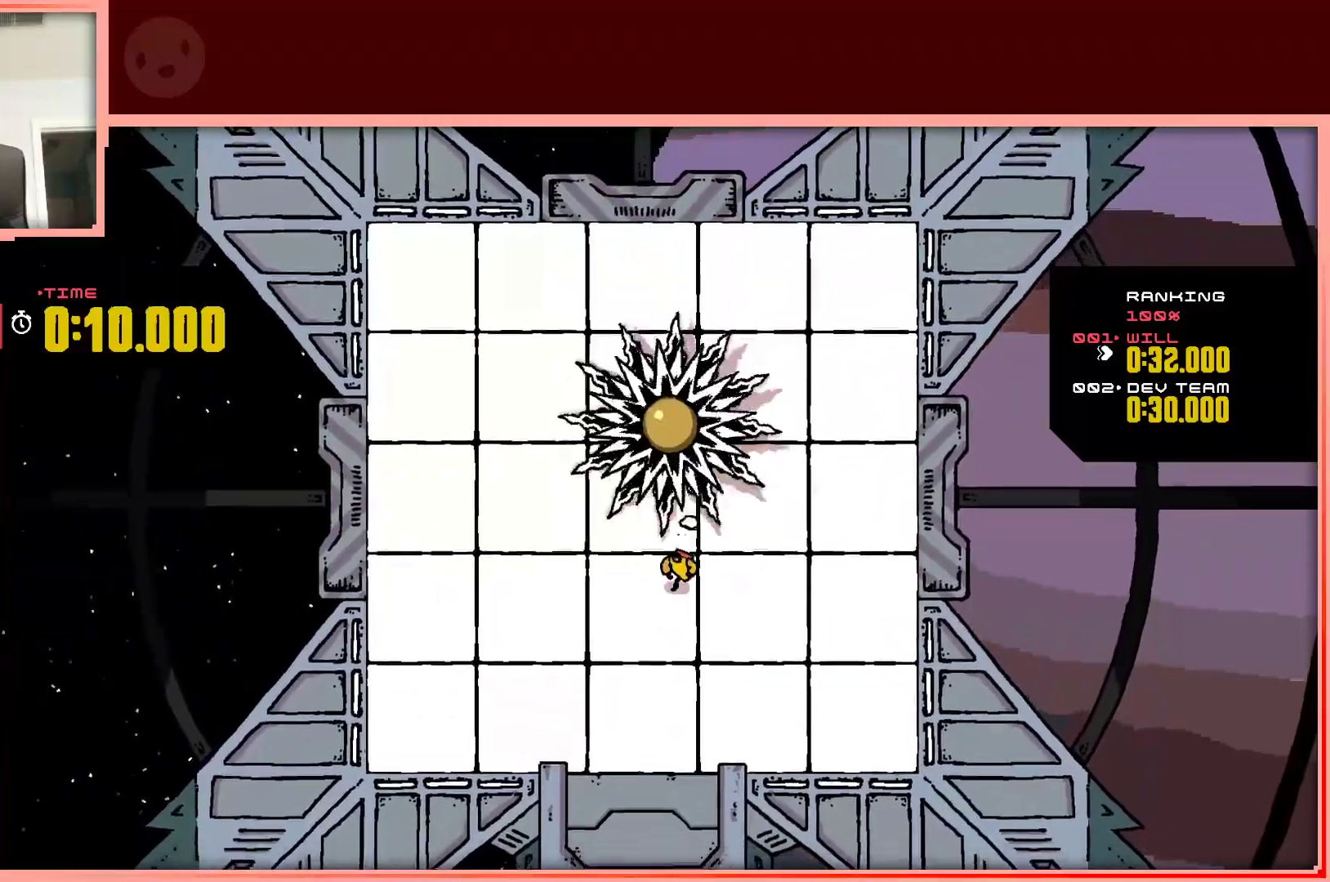
{"keys": ["down", "right"], "events": [[167, "left", "up"], [500, "right", "down"]]}
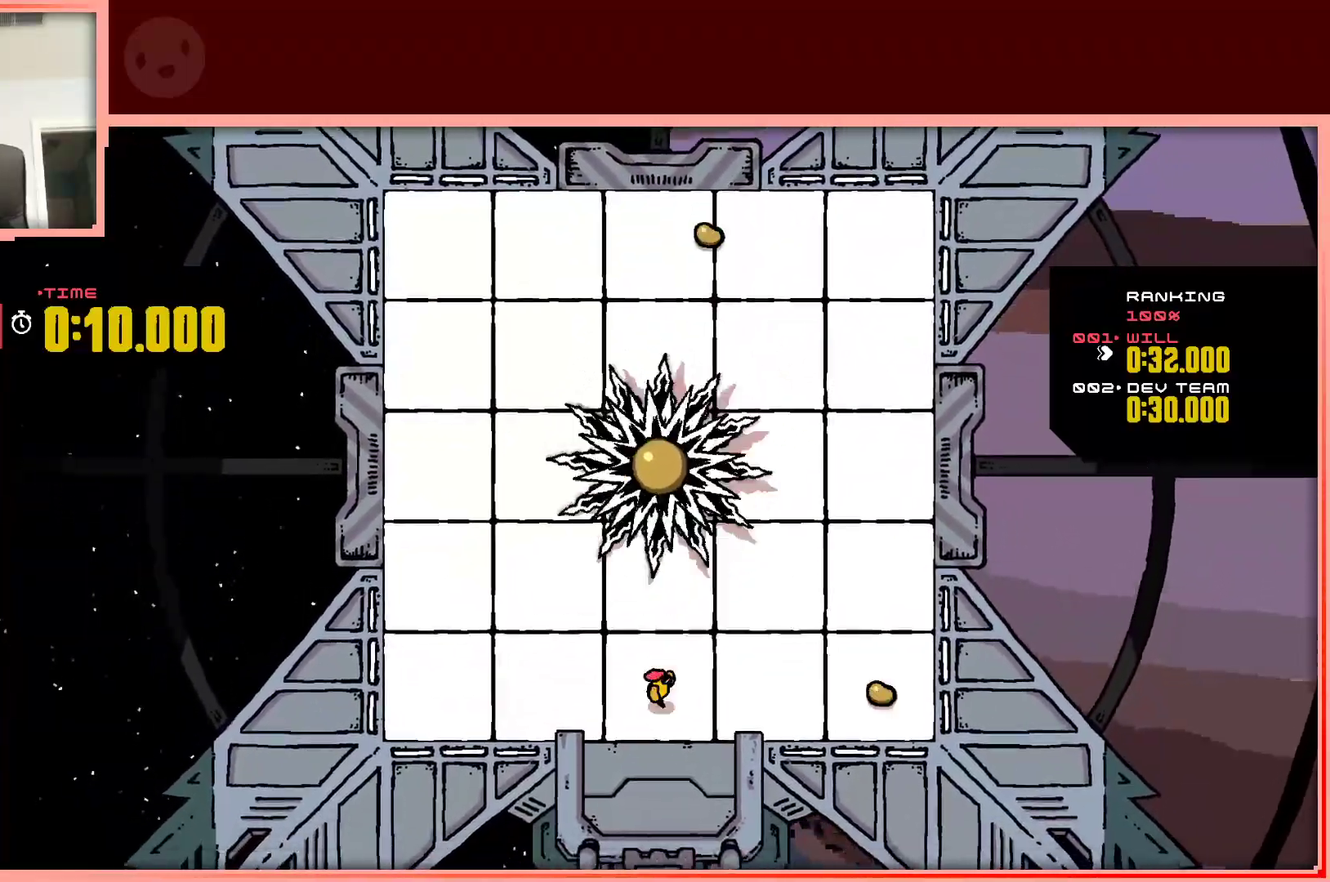
{"keys": ["right"], "events": [[233, "down", "up"]]}
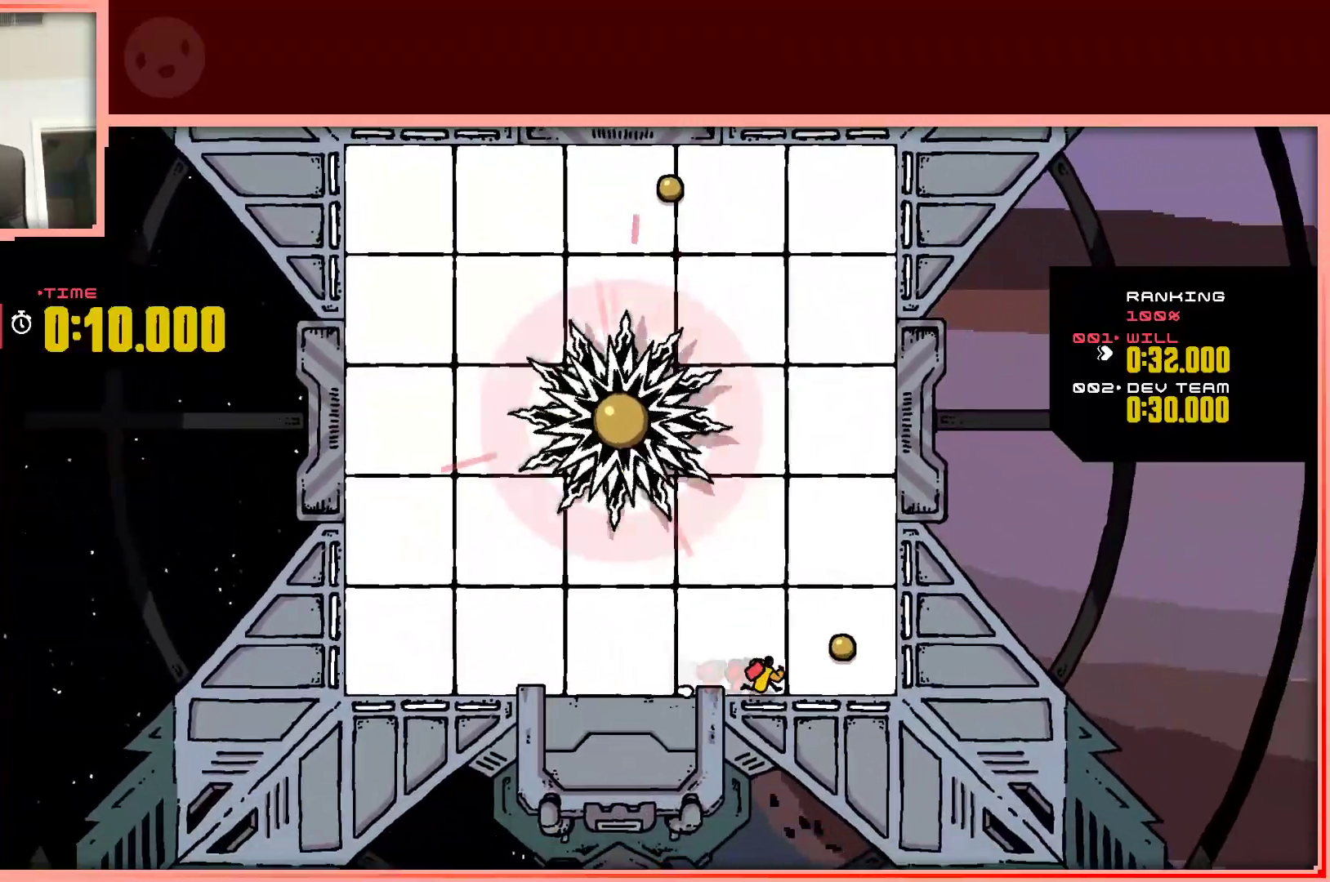
{"keys": ["up"], "events": [[250, "up", "down"], [350, "right", "up"]]}
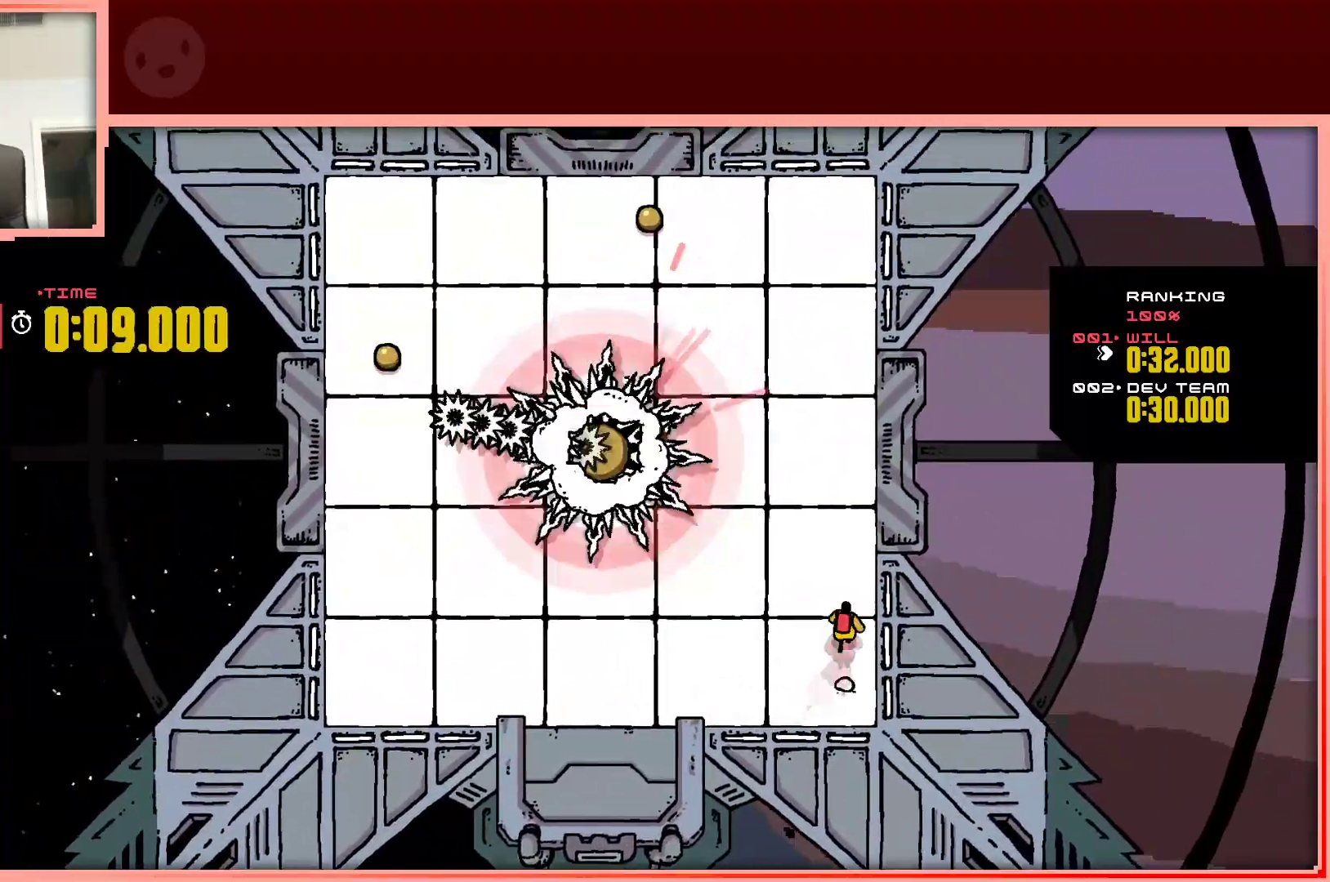
{"keys": ["up"], "events": []}
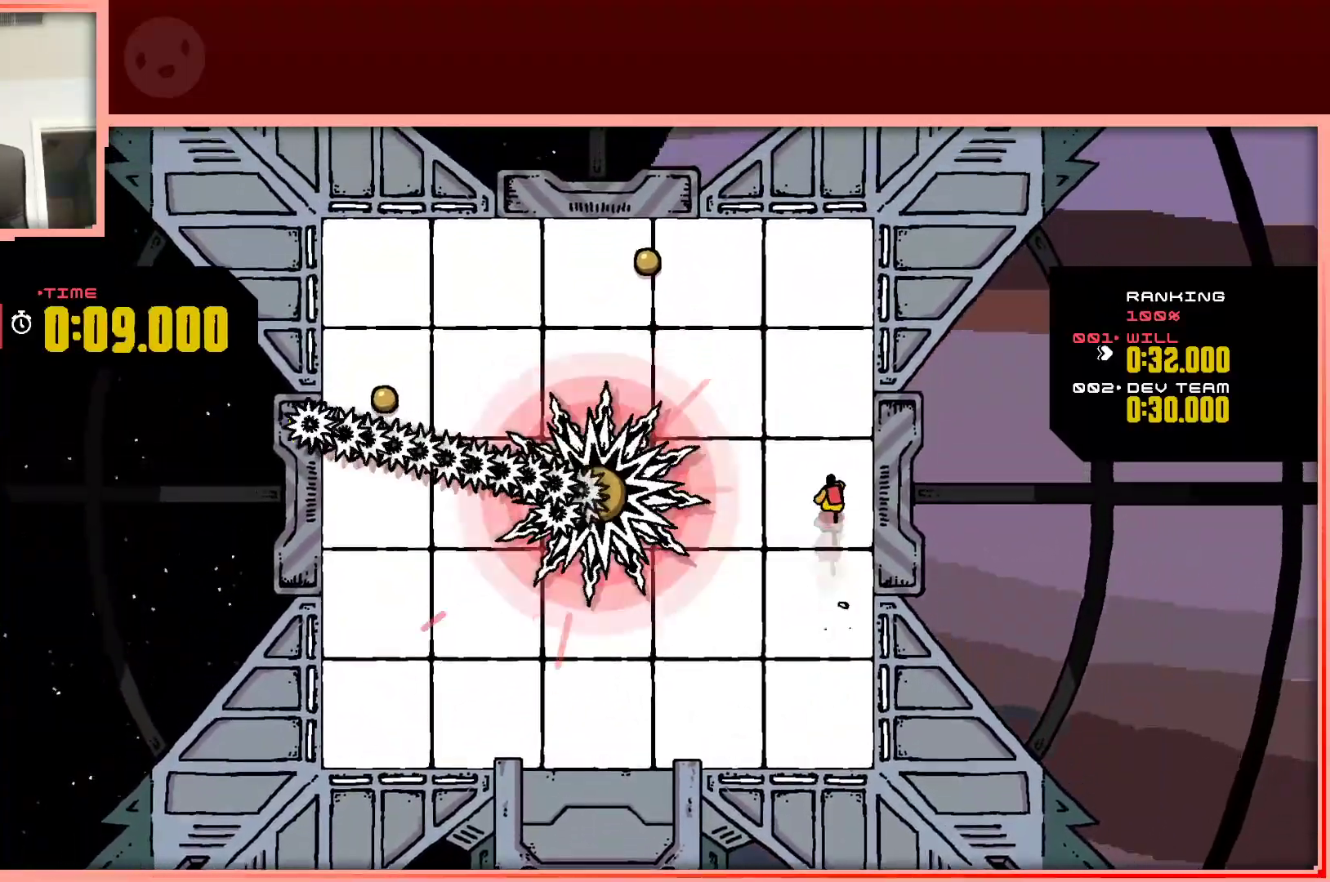
{"keys": ["left", "up"], "events": [[383, "left", "down"]]}
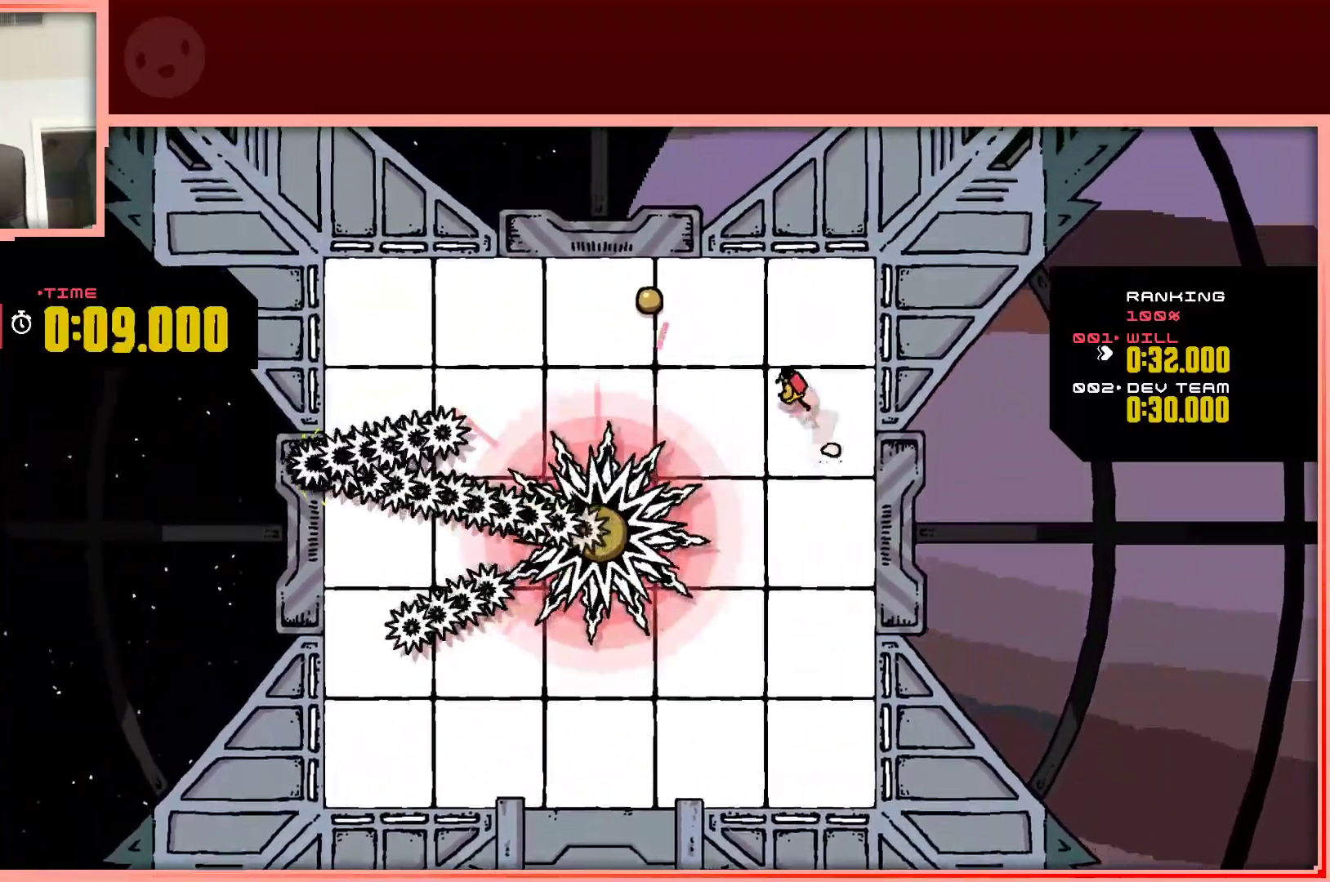
{"keys": ["left", "up"], "events": []}
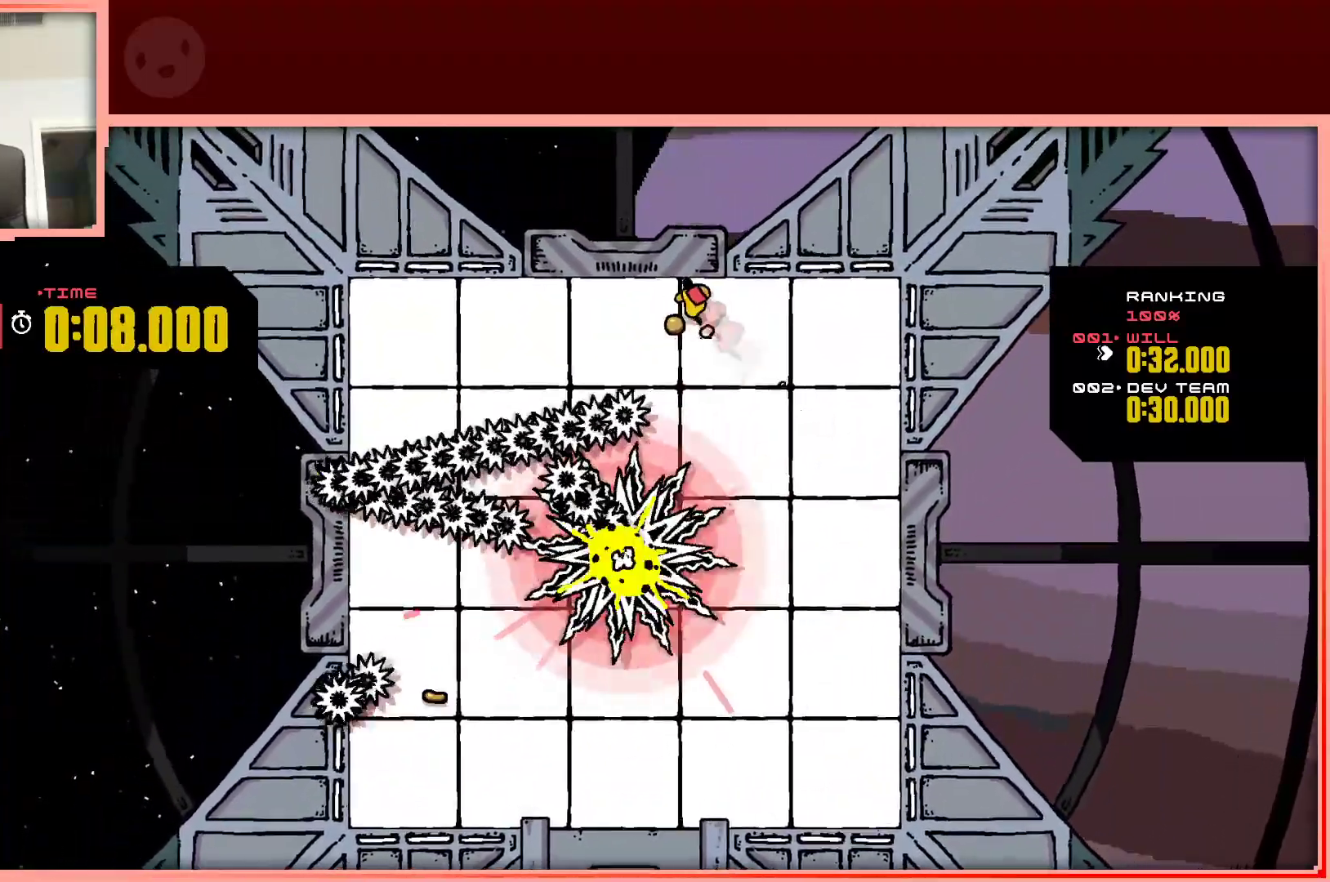
{"keys": ["left"], "events": [[133, "up", "up"]]}
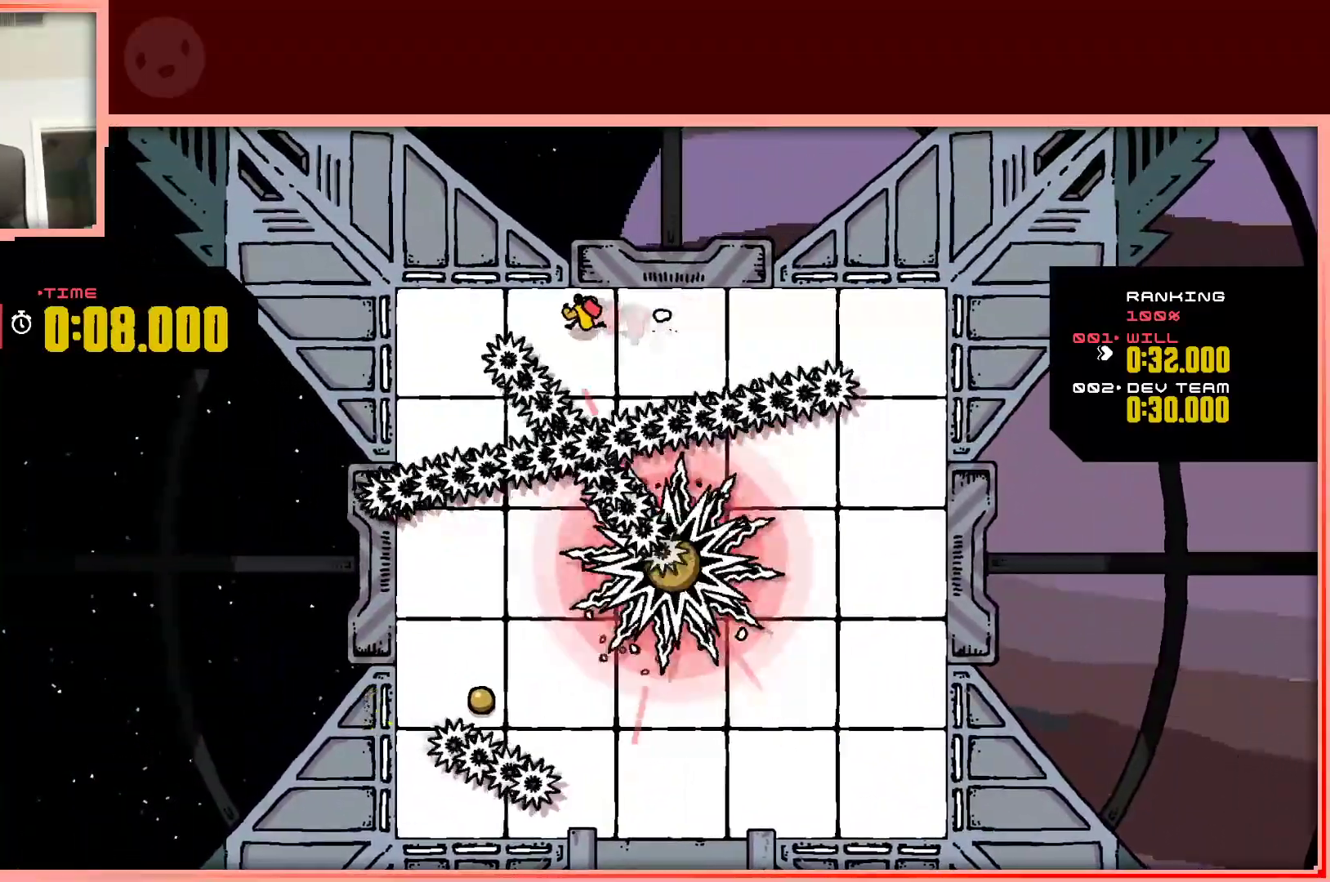
{"keys": ["right", "up"], "events": [[50, "up", "down"], [233, "right", "down"], [283, "left", "up"]]}
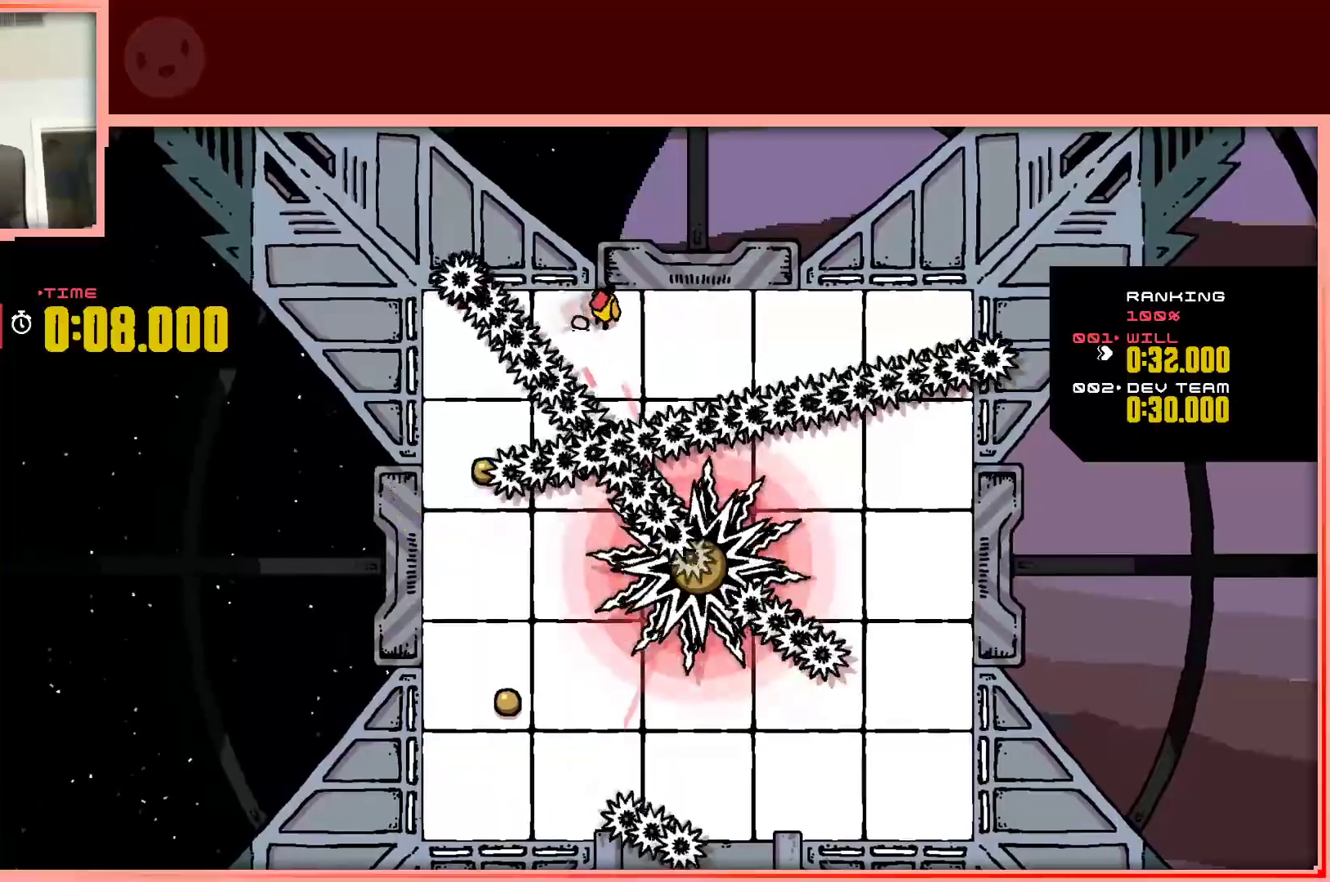
{"keys": ["up"], "events": [[200, "right", "up"]]}
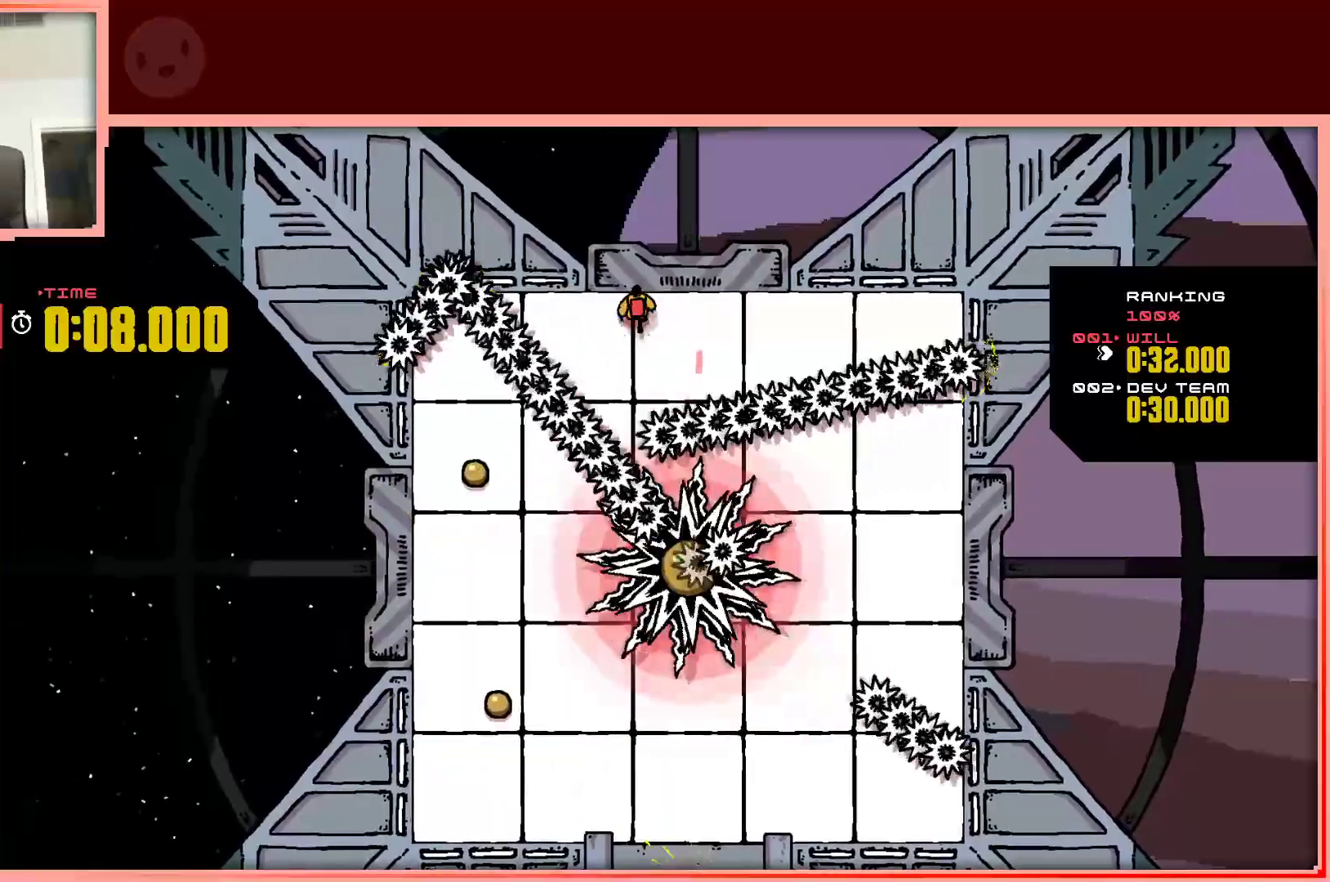
{"keys": ["left", "up"], "events": [[400, "left", "down"]]}
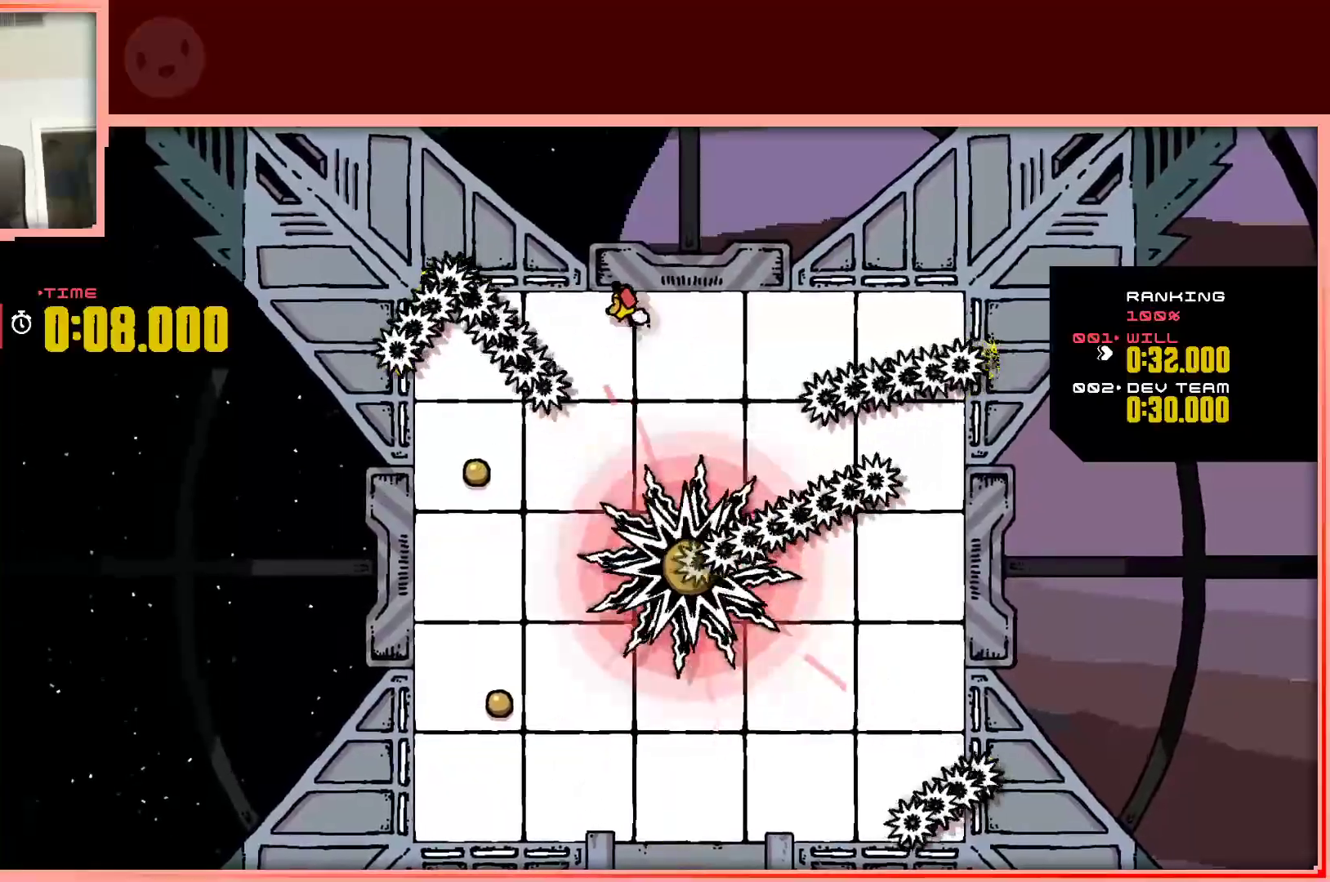
{"keys": ["left", "up"], "events": [[50, "left", "up"], [417, "left", "down"]]}
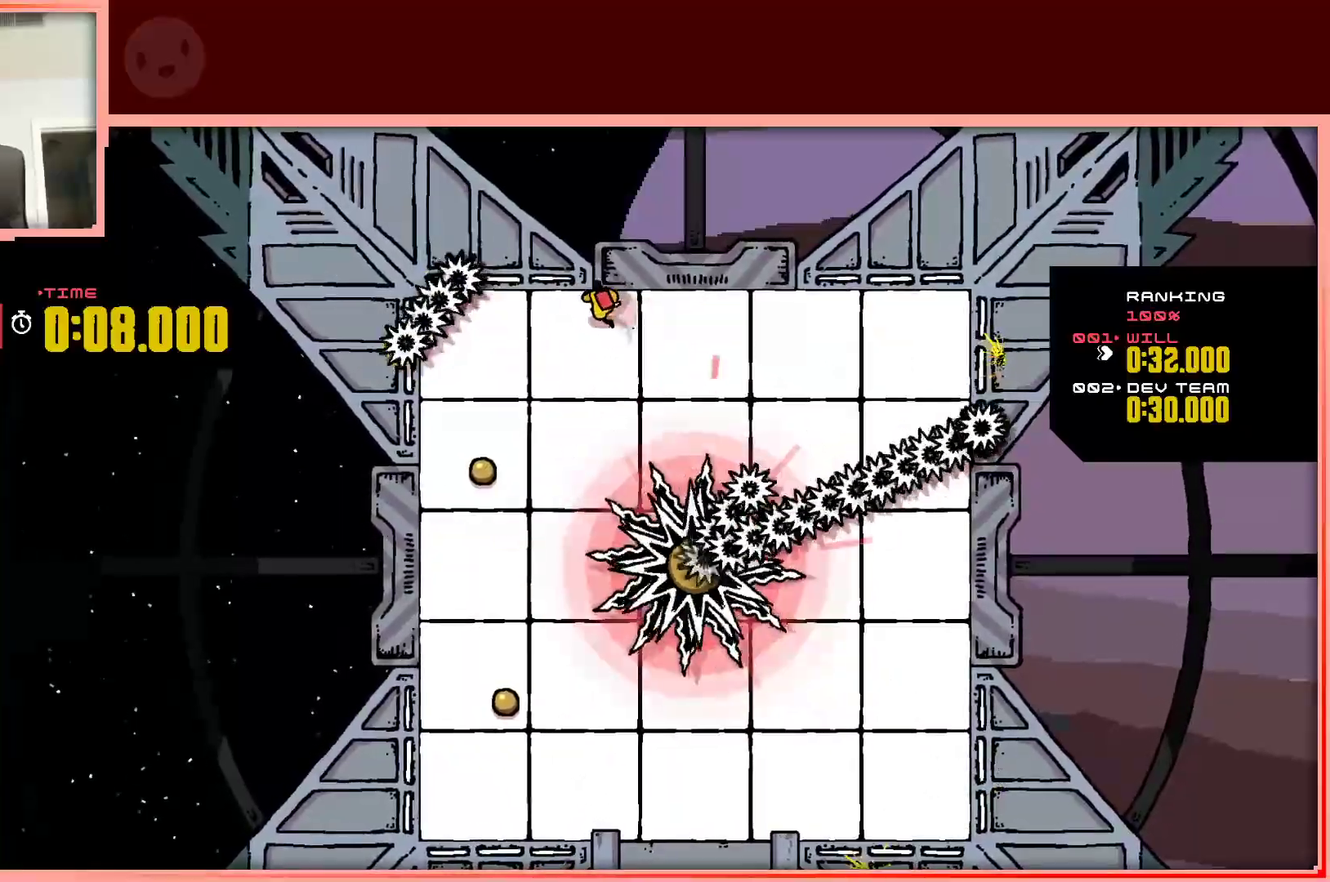
{"keys": ["down"], "events": [[67, "up", "up"], [200, "down", "down"], [383, "left", "up"]]}
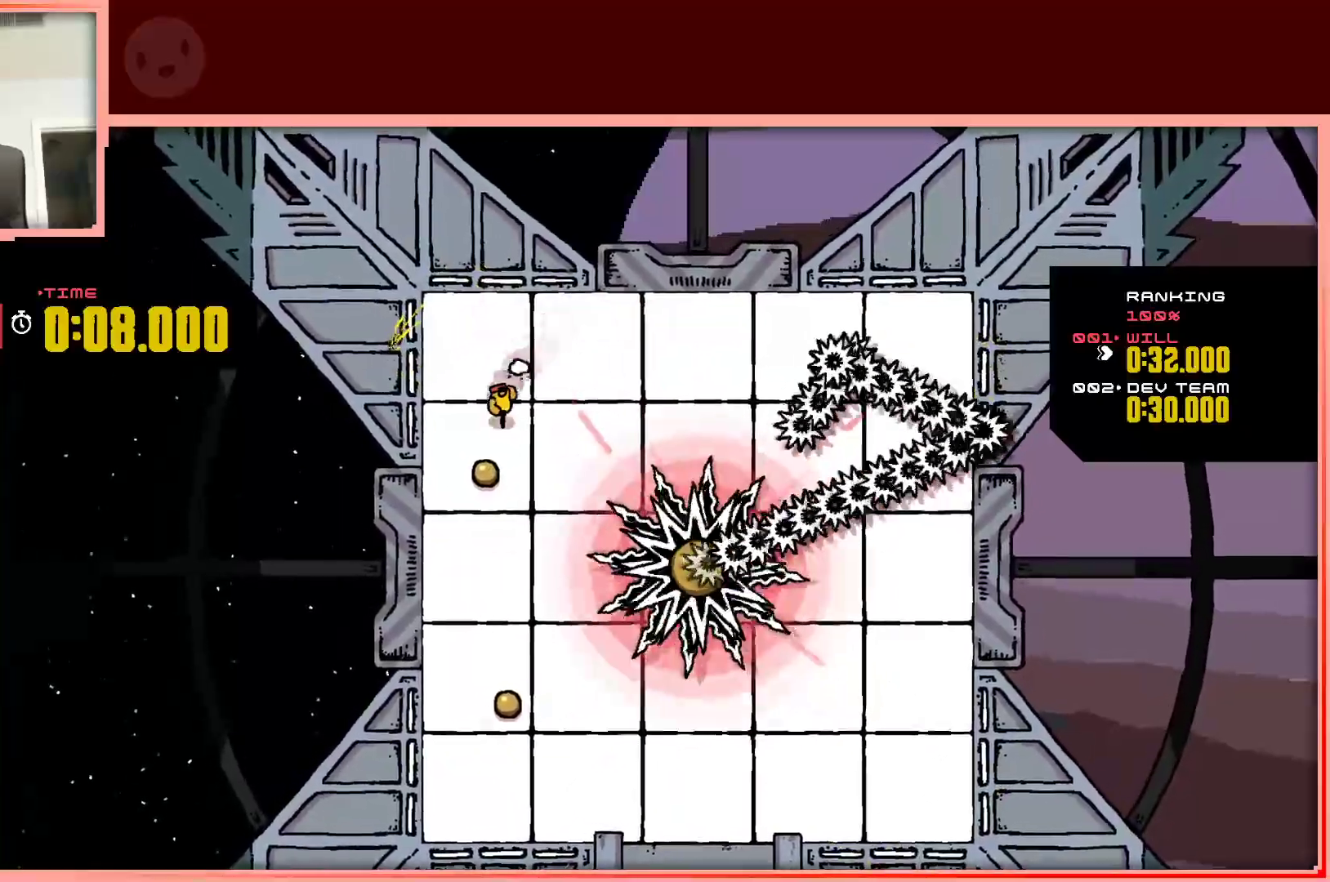
{"keys": ["down"], "events": [[33, "left", "down"], [267, "left", "up"]]}
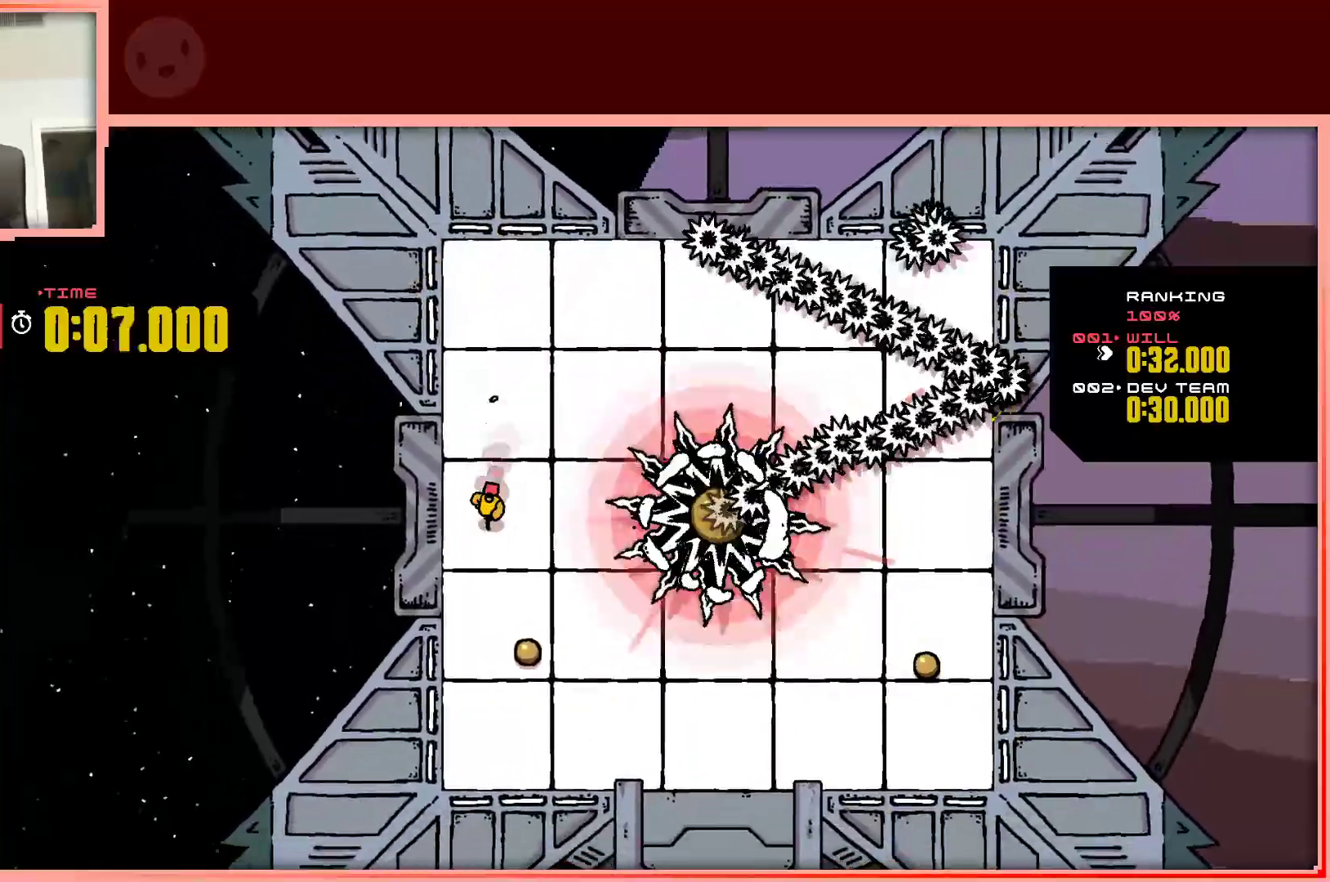
{"keys": ["down"], "events": []}
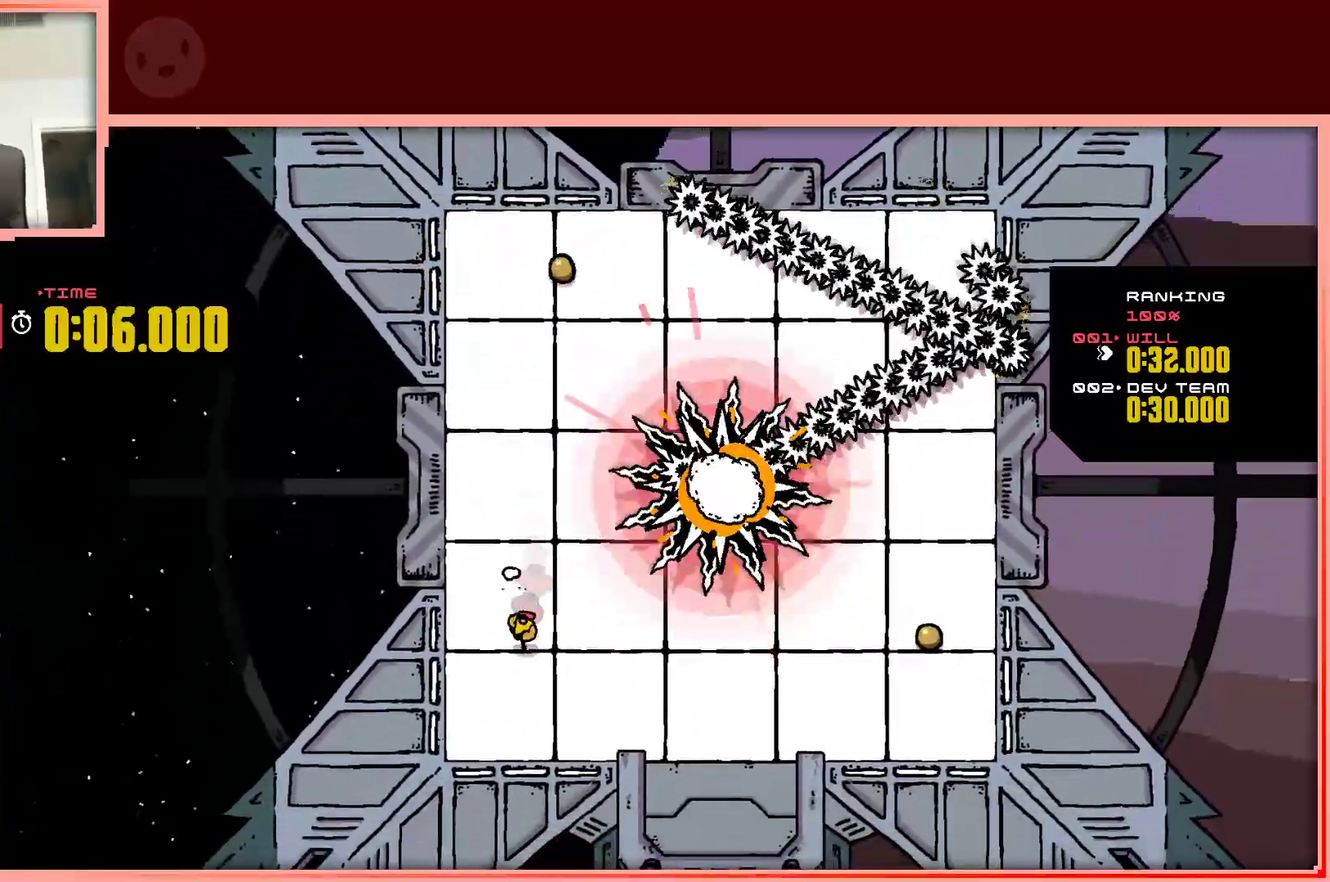
{"keys": ["down", "right"], "events": [[200, "right", "down"]]}